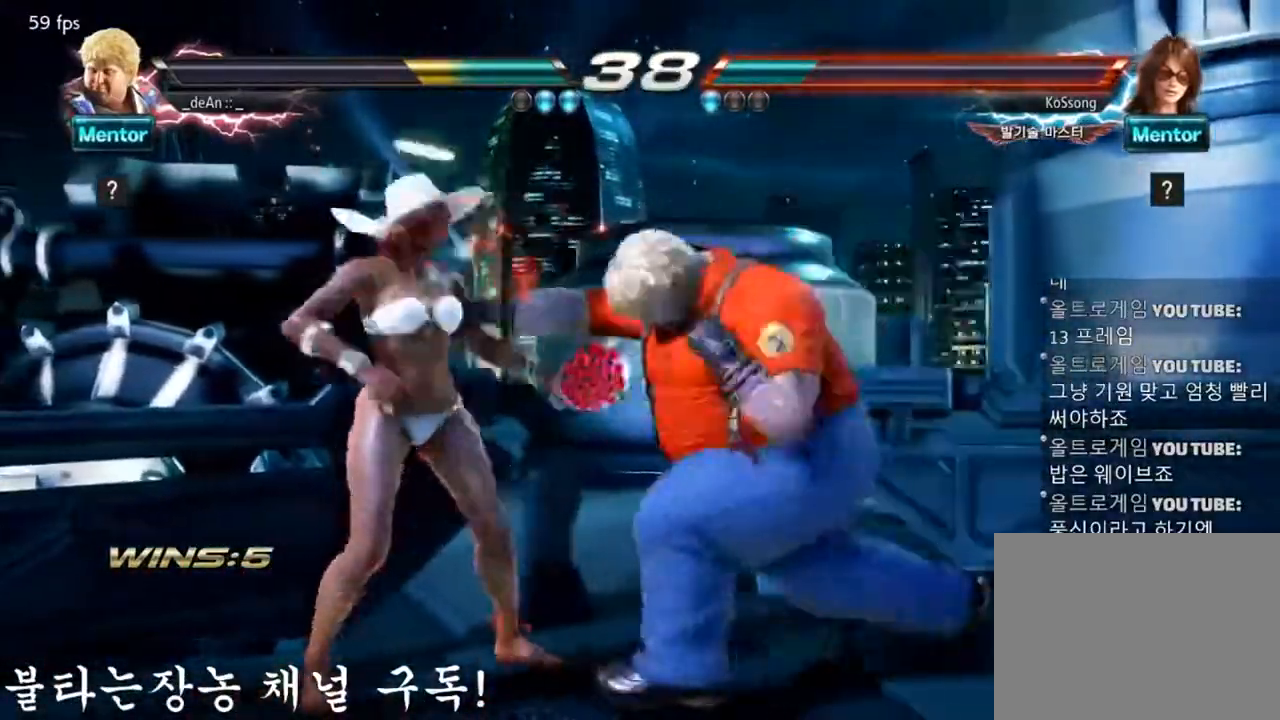
Gameplay with a controller (arcade stick); each line is a JSON object with the inputs held at the frame after it. "events" lists button and stick changes between this image and that frame as [ms after this image, input, new state], when the widget could be followed in between. Not read: L3 R3 other_buttons.
{"buttons": ["CIRCLE"], "left_stick": "center", "events": [[50, "CIRCLE", "down"], [167, "CIRCLE", "up"], [217, "CIRCLE", "down"], [300, "CIRCLE", "up"], [317, "CIRCLE", "down"]]}
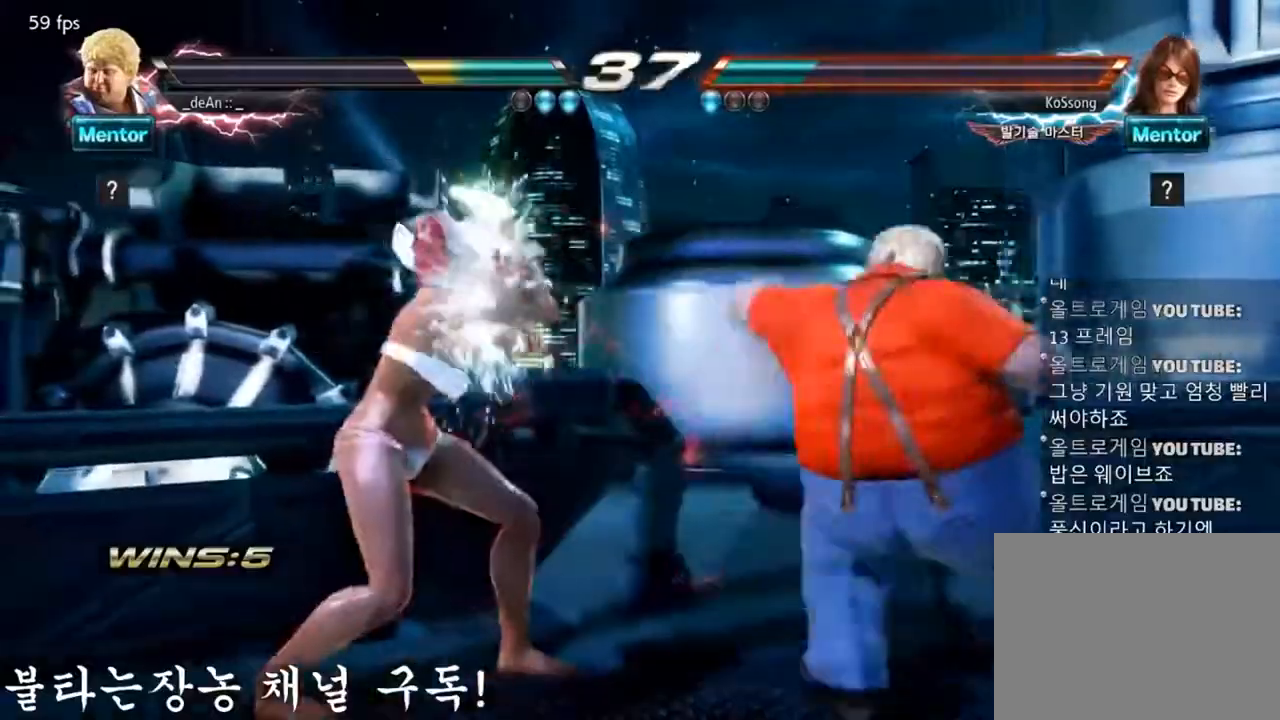
{"buttons": [], "left_stick": "center", "events": [[66, "CIRCLE", "up"], [83, "CIRCLE", "down"], [200, "CIRCLE", "up"], [217, "CIRCLE", "down"], [467, "CIRCLE", "up"]]}
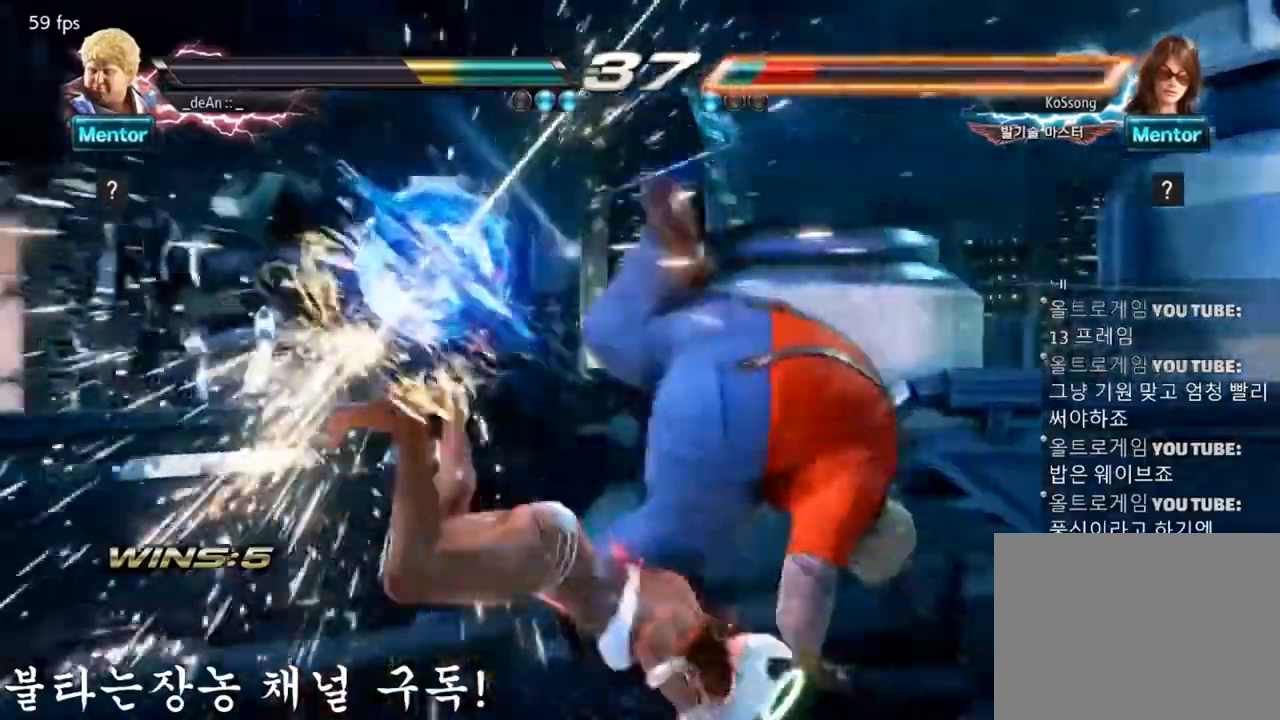
{"buttons": [], "left_stick": "center", "events": [[317, "SQUARE", "down"], [317, "left_stick", "down"], [401, "SQUARE", "up"], [484, "left_stick", "center"]]}
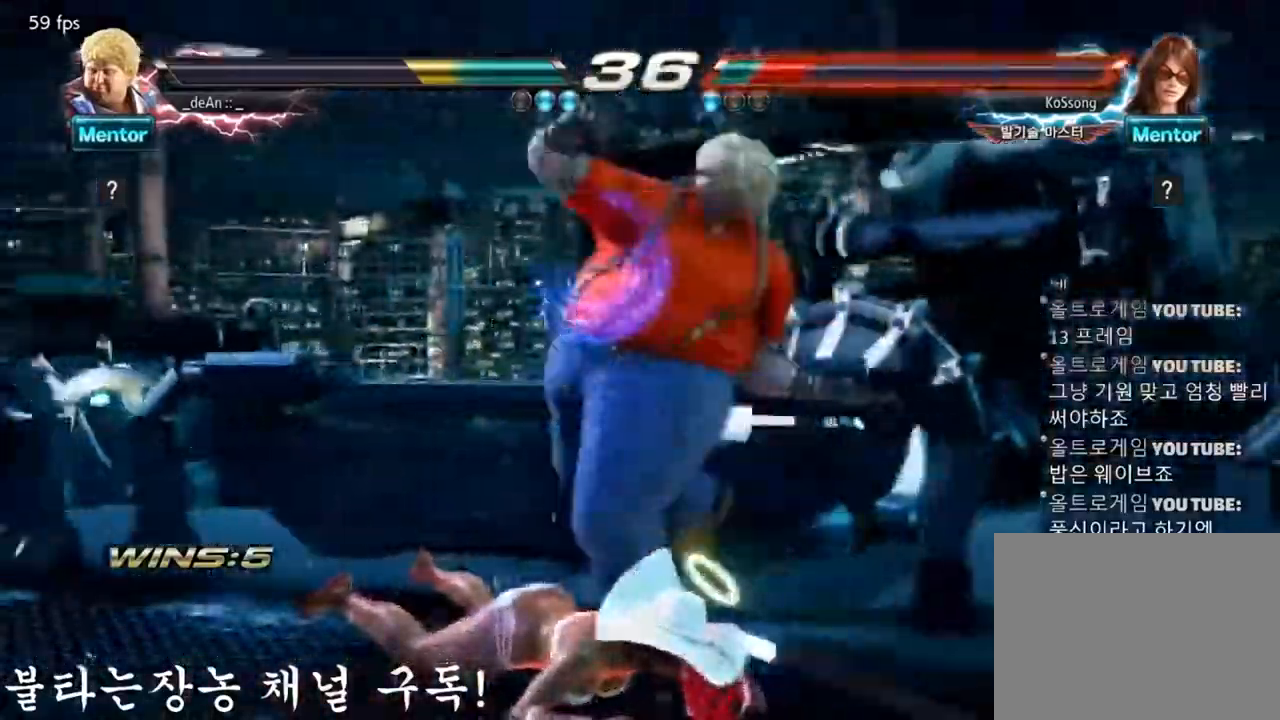
{"buttons": [], "left_stick": "center", "events": [[50, "SQUARE", "down"], [233, "SQUARE", "up"]]}